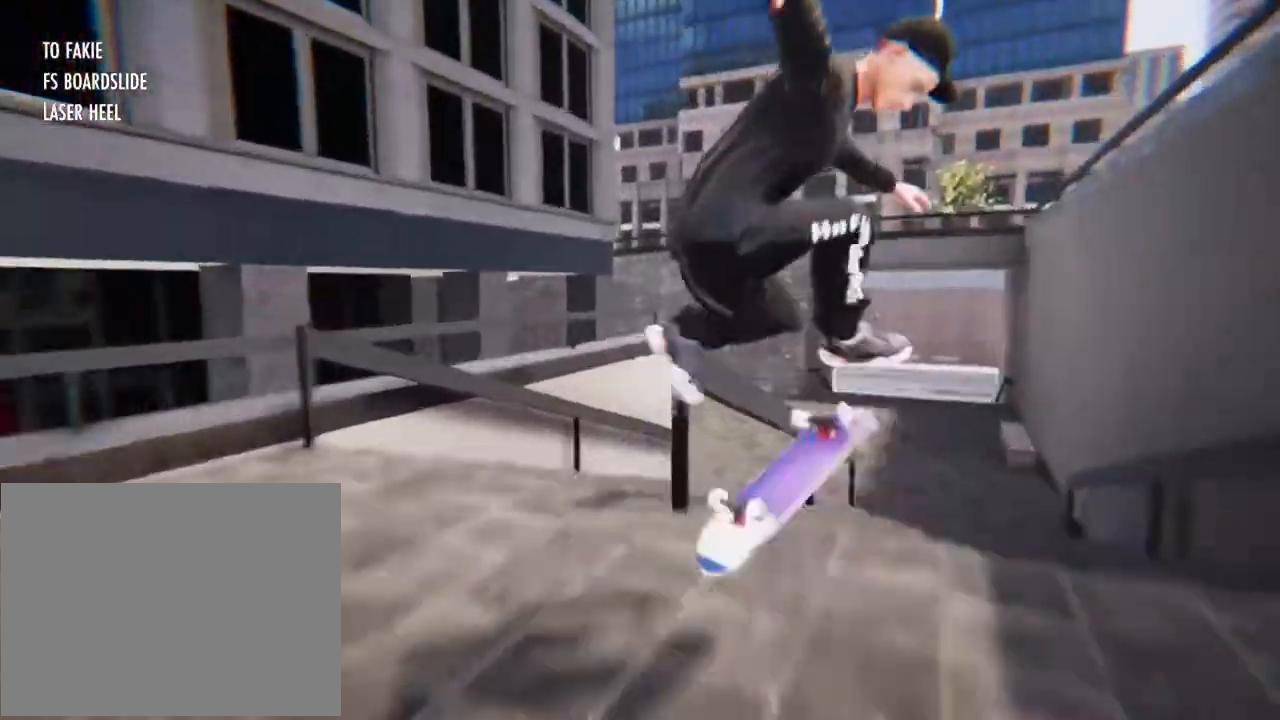
Gameplay with a controller (Xbox layout); each line is a JSON object with the inputs held at the frame after it. "events" lists button and stick changes between this image and that frame as [ms after this image, input, new state], when the widget could be followed in between. Not read: L3 R3 SELECT START.
{"buttons": [], "left_stick": "center", "right_stick": "center", "events": []}
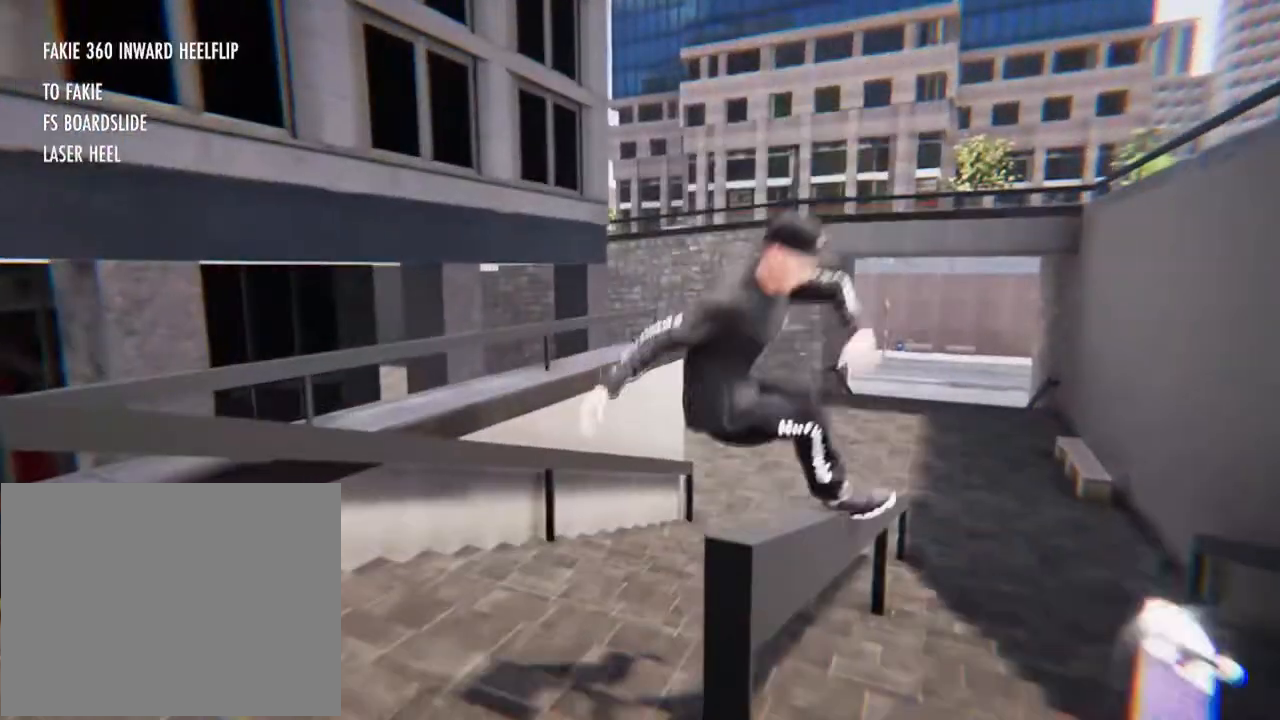
{"buttons": [], "left_stick": "center", "right_stick": "center", "events": []}
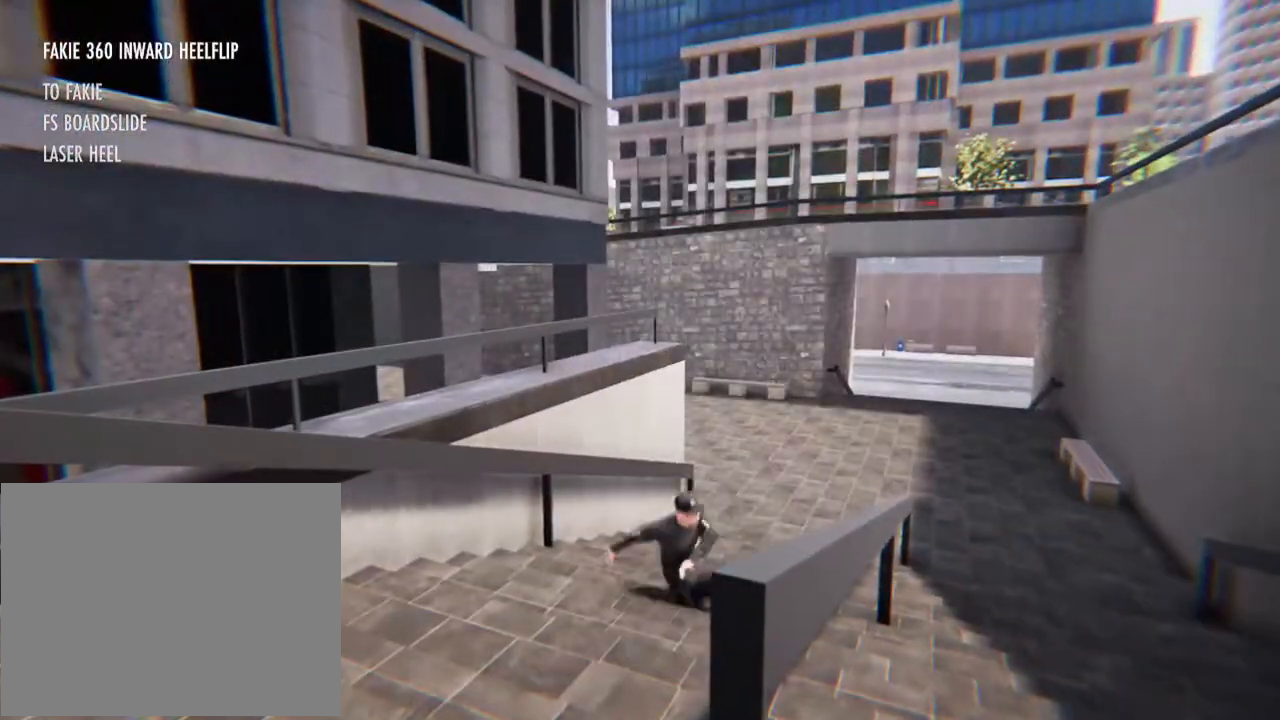
{"buttons": ["DPAD_UP"], "left_stick": "center", "right_stick": "center", "events": [[201, "DPAD_UP", "down"], [368, "DPAD_UP", "up"], [469, "DPAD_UP", "down"]]}
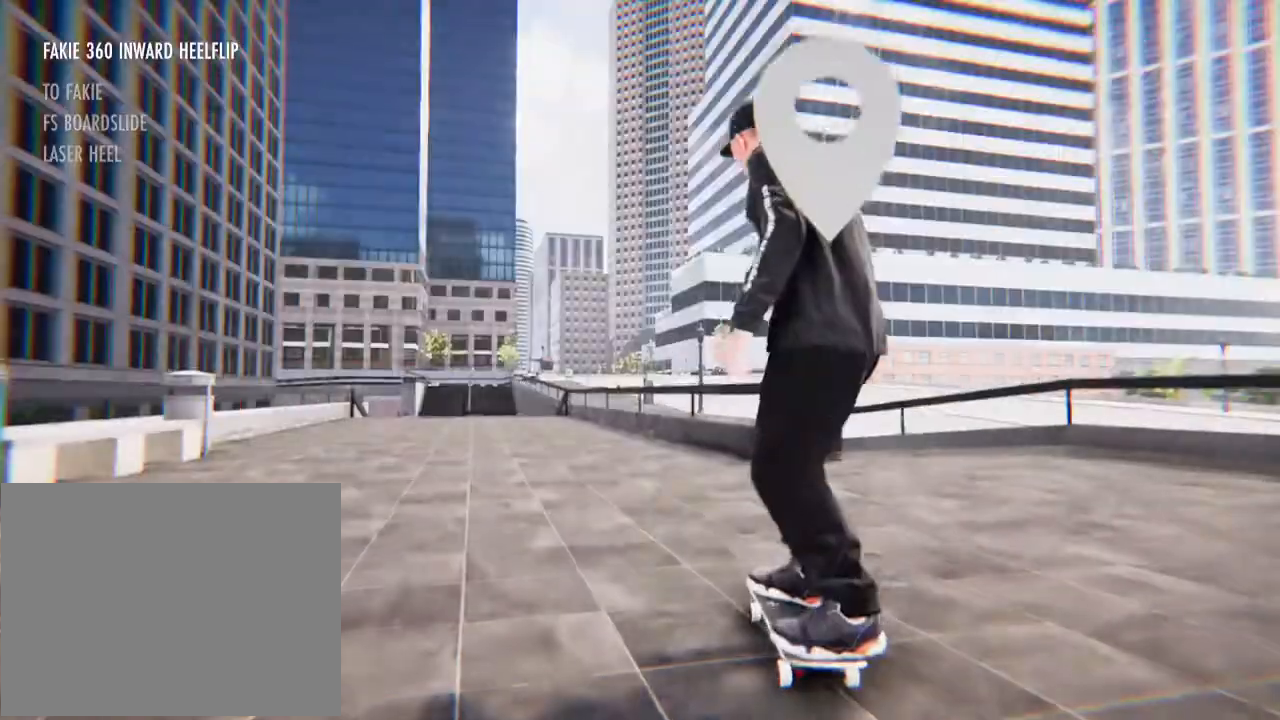
{"buttons": ["X"], "left_stick": "center", "right_stick": "center", "events": [[201, "DPAD_UP", "up"], [201, "X", "down"]]}